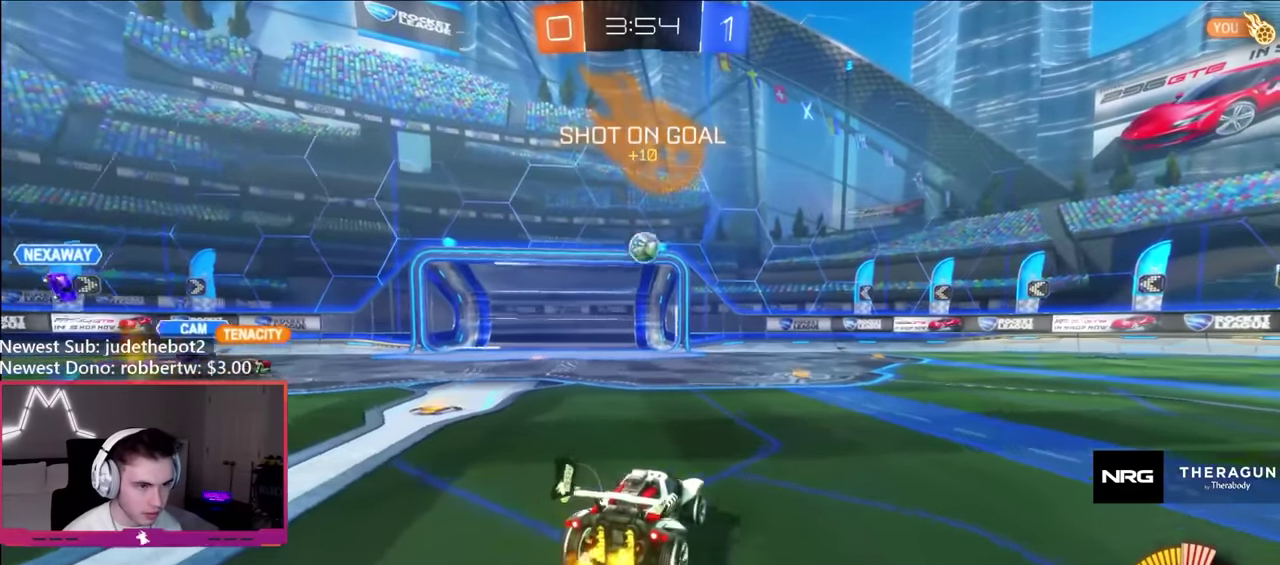
Gameplay with a controller (Xbox layout); each line is a JSON object with the inputs held at the frame after it. "events" lists button and stick changes between this image and that frame as [ms after this image, input, new state], when the widget could be followed in between. Not read: L3 R3.
{"buttons": ["R2"], "left_stick": "center", "right_stick": "center", "events": []}
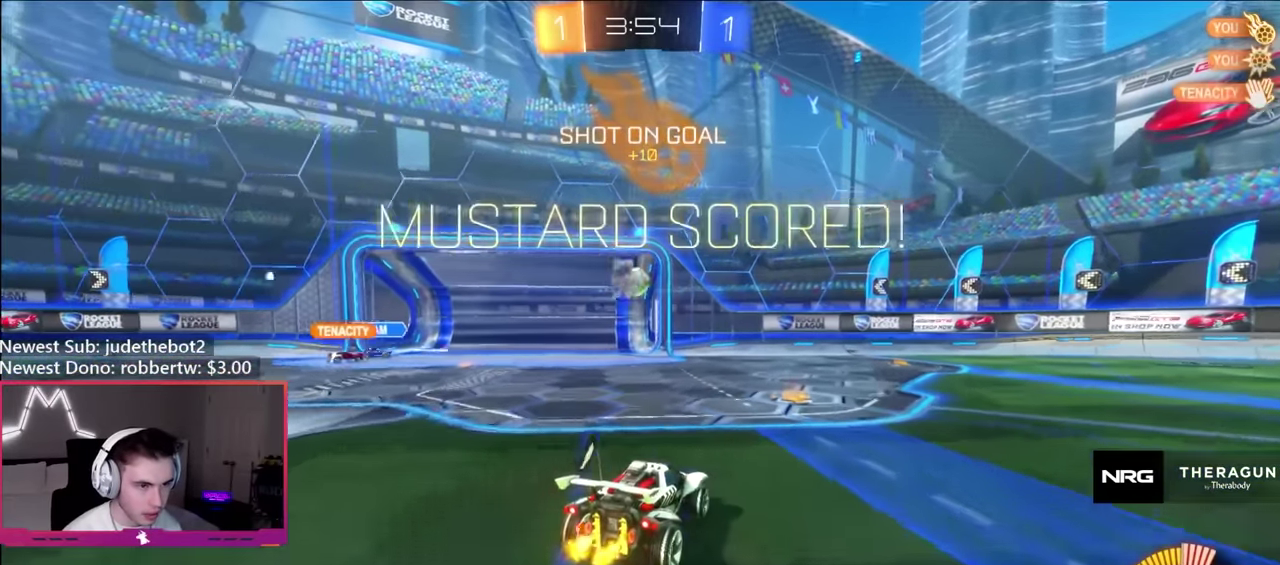
{"buttons": ["L2"], "left_stick": "center", "right_stick": "center", "events": [[233, "R2", "up"], [317, "L2", "down"]]}
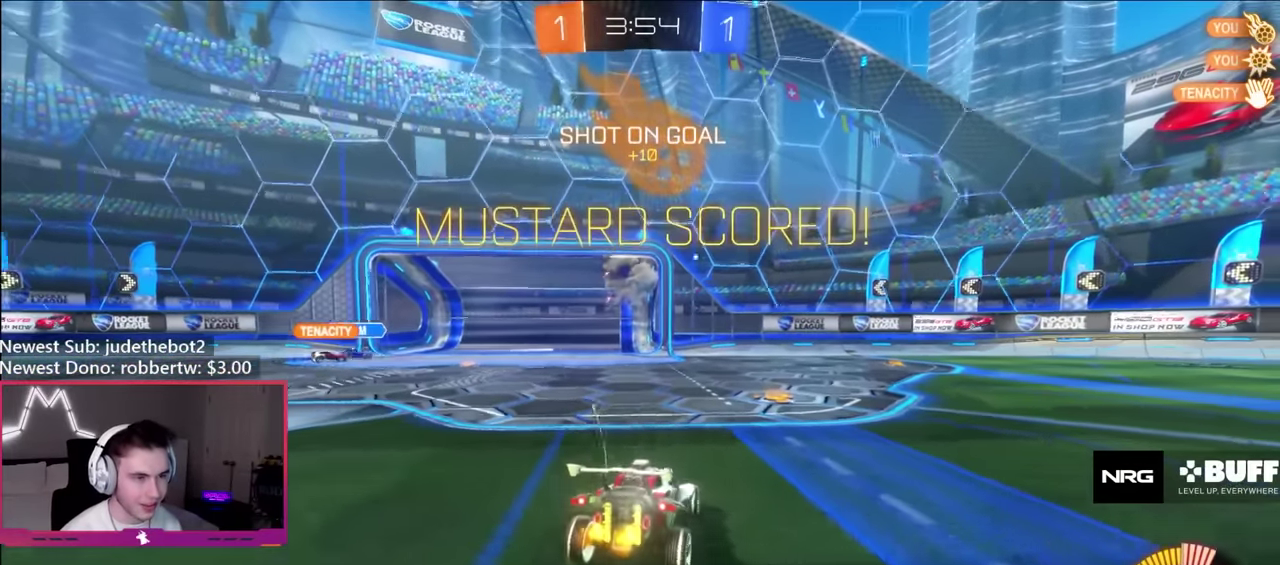
{"buttons": ["L2"], "left_stick": "right", "right_stick": "center", "events": [[150, "left_stick", "right"]]}
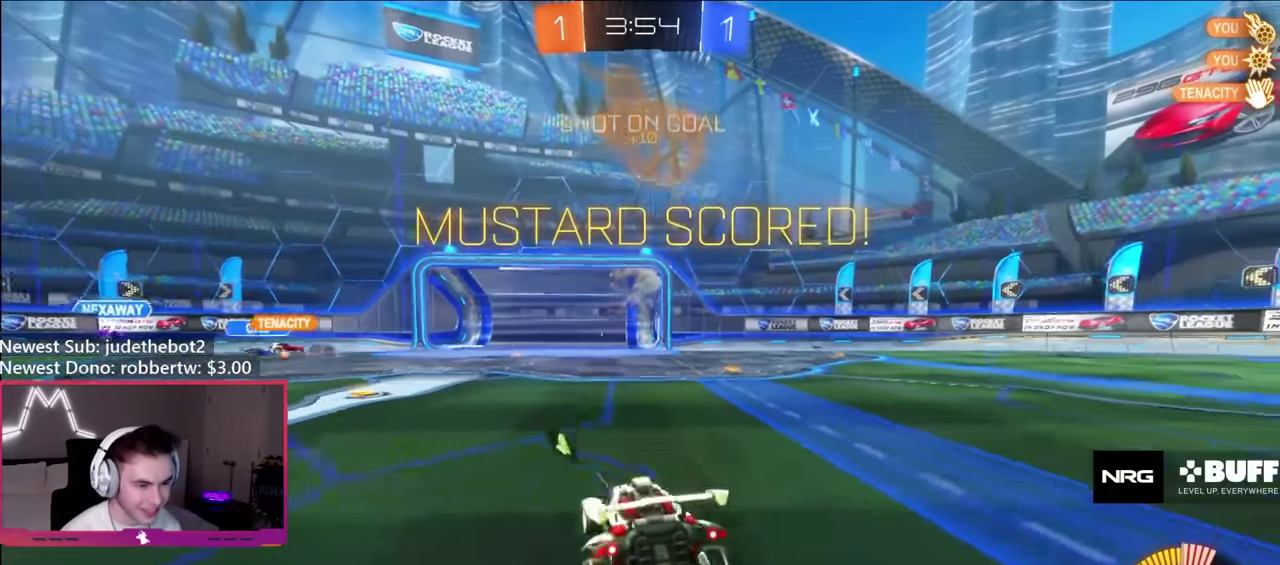
{"buttons": [], "left_stick": "down", "right_stick": "center", "events": [[167, "A", "down"], [233, "A", "up"], [233, "left_stick", "down"], [283, "A", "down"], [333, "L2", "up"], [433, "A", "up"]]}
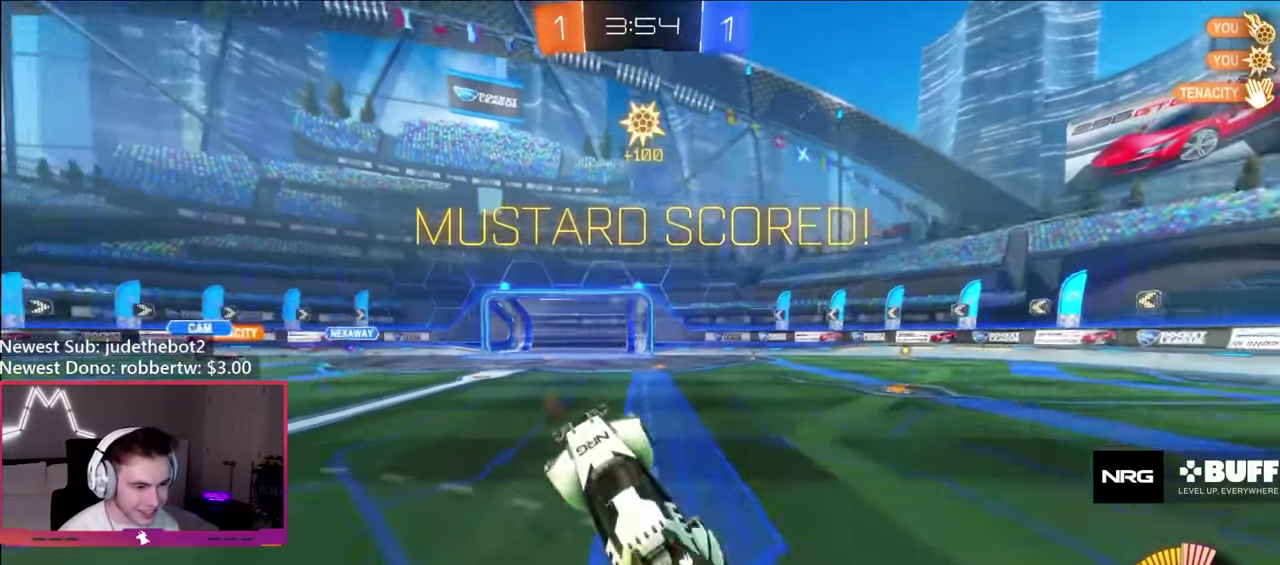
{"buttons": ["L1", "R2"], "left_stick": "up-left", "right_stick": "center", "events": [[33, "R2", "down"], [33, "Y", "down"], [100, "left_stick", "center"], [150, "L1", "down"], [150, "Y", "up"], [150, "left_stick", "up-left"], [250, "B", "down"], [417, "B", "up"]]}
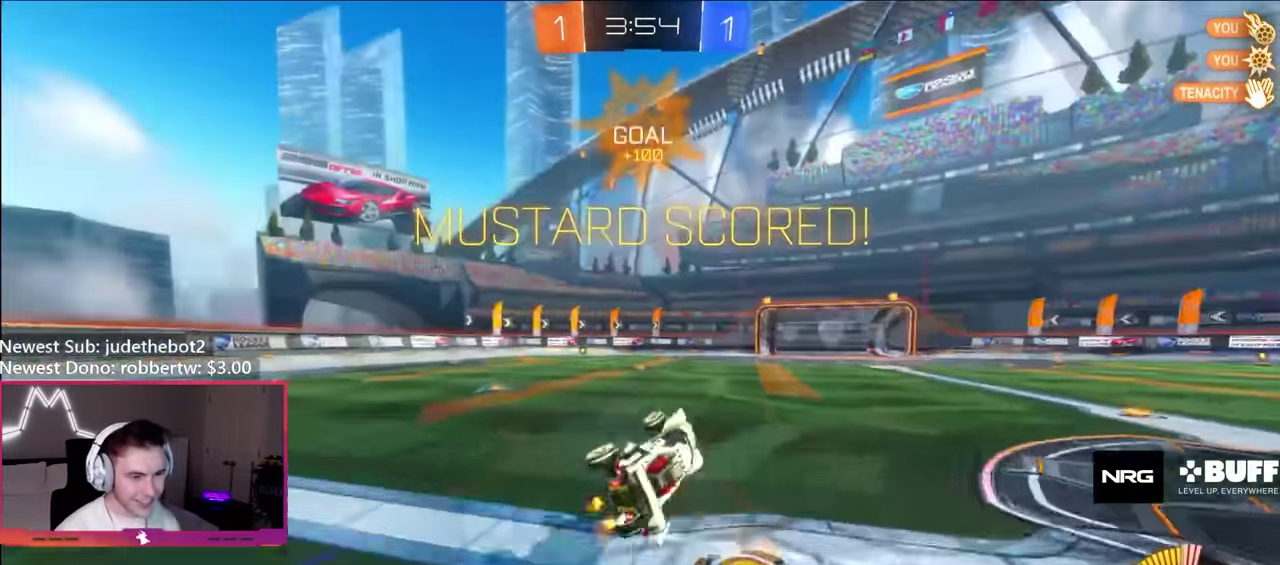
{"buttons": ["B", "R2"], "left_stick": "center", "right_stick": "center", "events": [[33, "L1", "up"], [183, "left_stick", "center"], [367, "B", "down"]]}
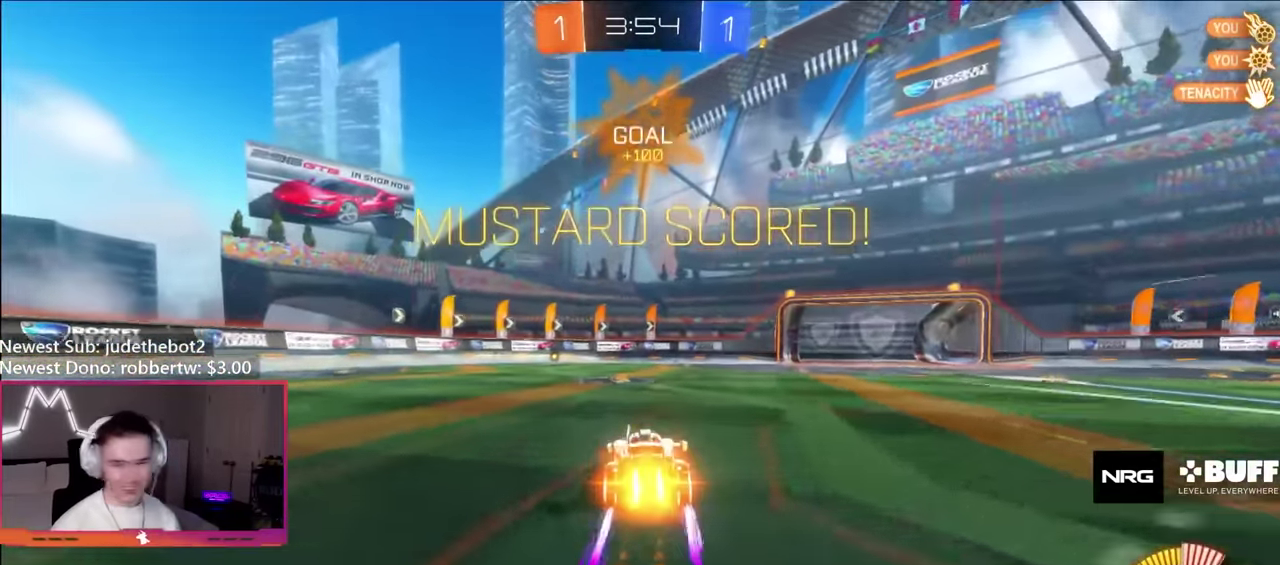
{"buttons": ["R2"], "left_stick": "up-left", "right_stick": "center", "events": [[200, "B", "up"], [467, "left_stick", "up-left"]]}
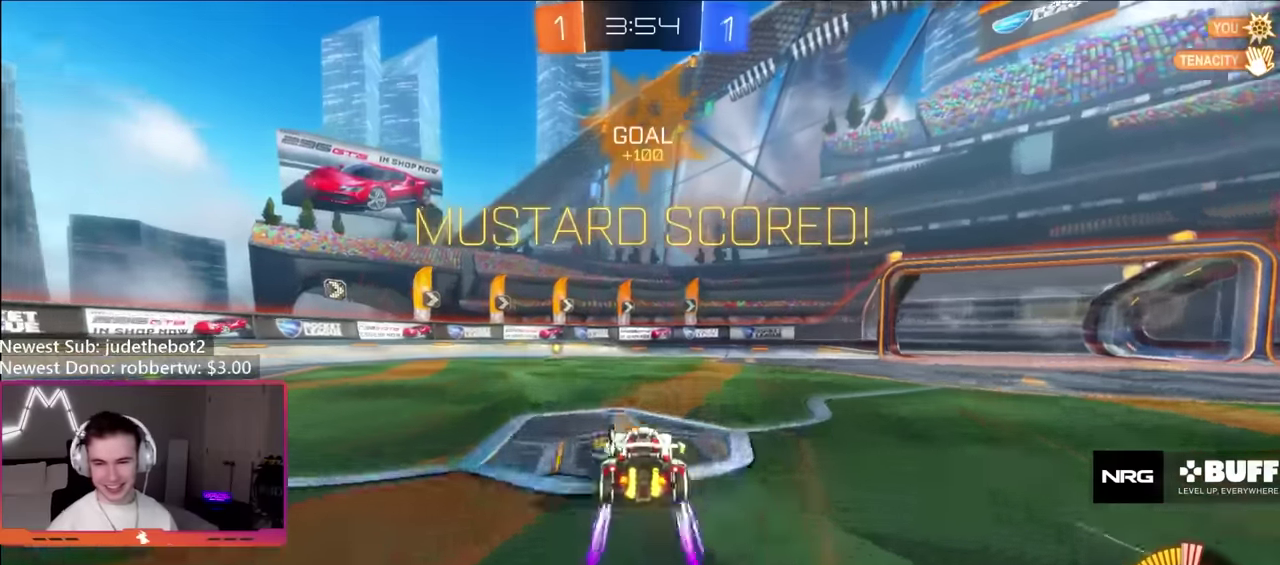
{"buttons": ["R2"], "left_stick": "center", "right_stick": "center", "events": [[67, "left_stick", "center"], [100, "B", "down"], [250, "B", "up"]]}
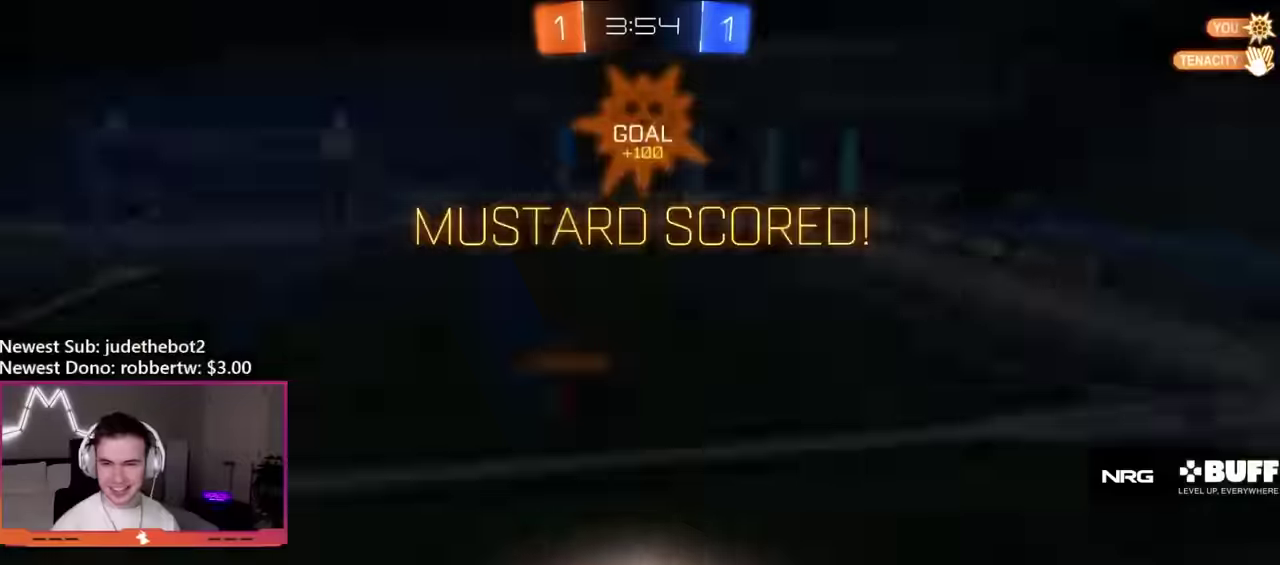
{"buttons": [], "left_stick": "center", "right_stick": "center", "events": [[83, "R2", "up"]]}
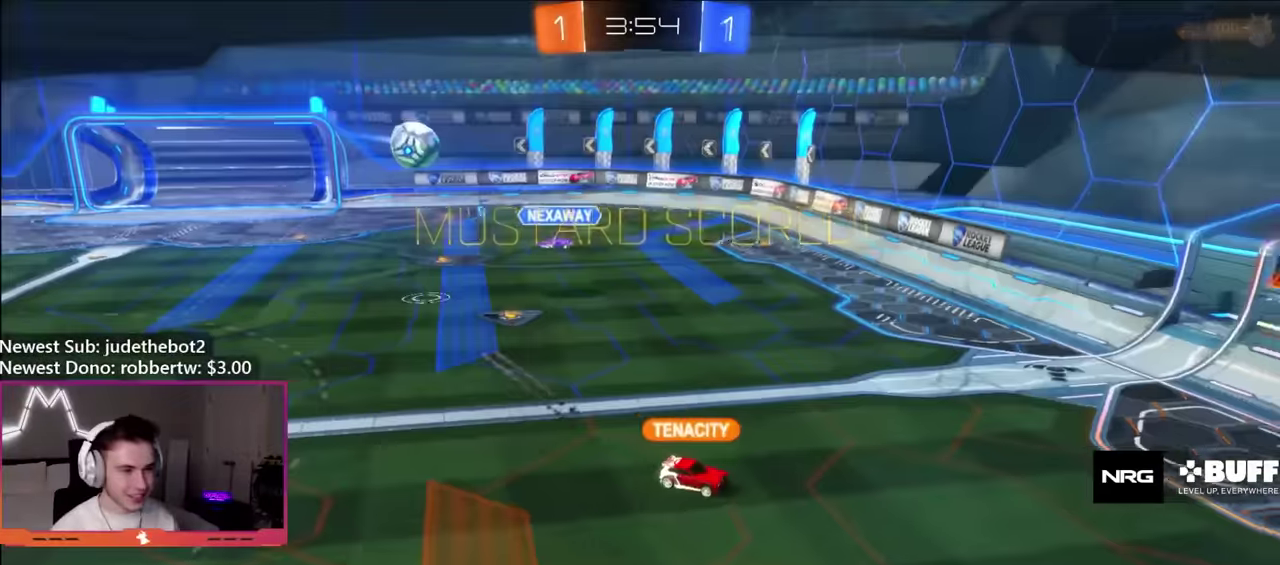
{"buttons": [], "left_stick": "center", "right_stick": "left", "events": [[67, "right_stick", "left"]]}
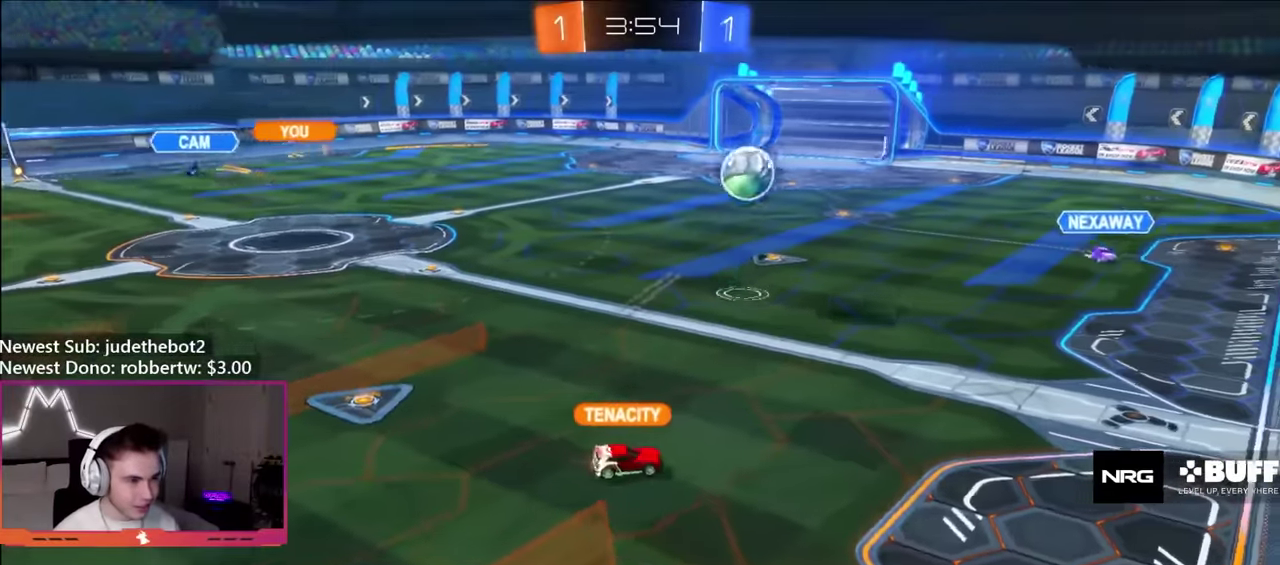
{"buttons": [], "left_stick": "center", "right_stick": "left", "events": []}
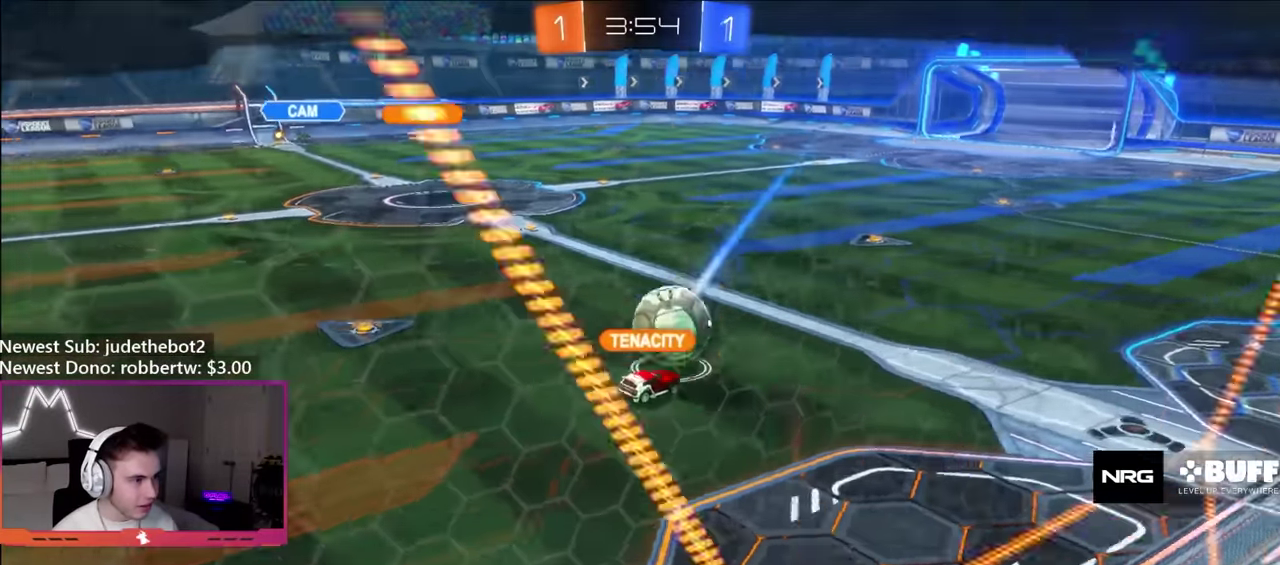
{"buttons": [], "left_stick": "center", "right_stick": "left", "events": []}
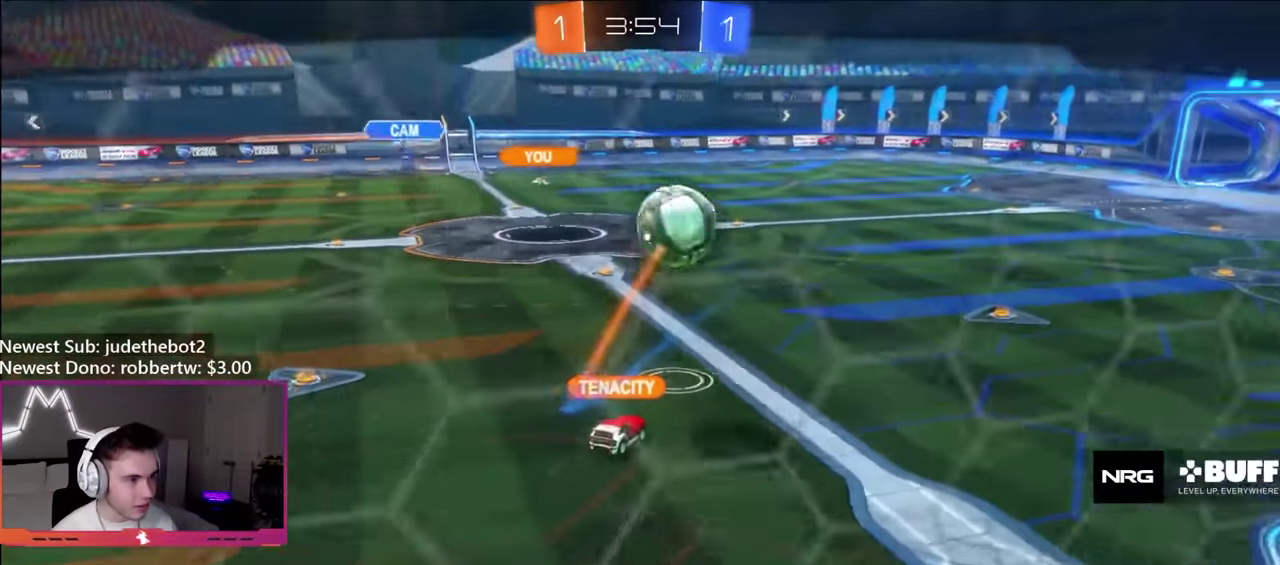
{"buttons": [], "left_stick": "center", "right_stick": "left", "events": []}
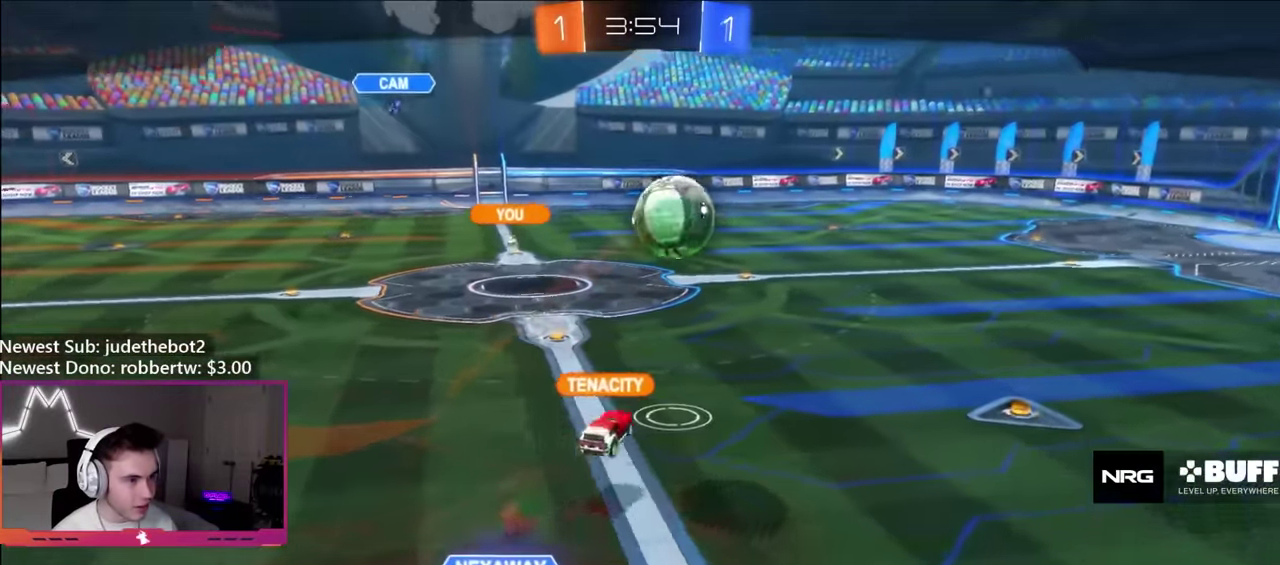
{"buttons": [], "left_stick": "center", "right_stick": "left", "events": []}
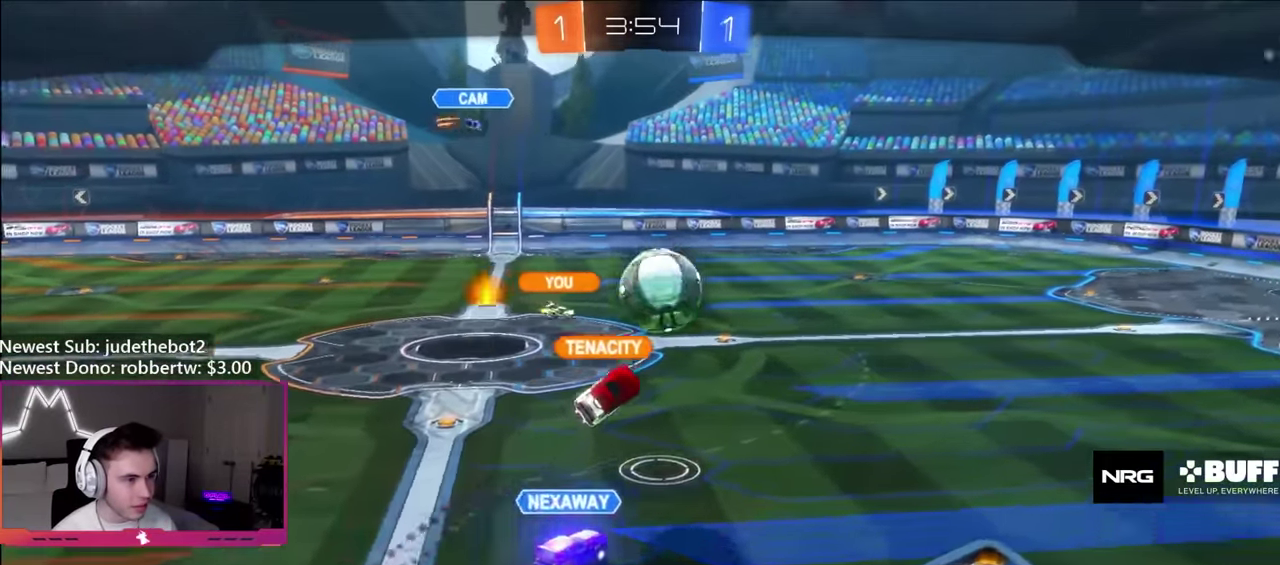
{"buttons": [], "left_stick": "center", "right_stick": "left", "events": []}
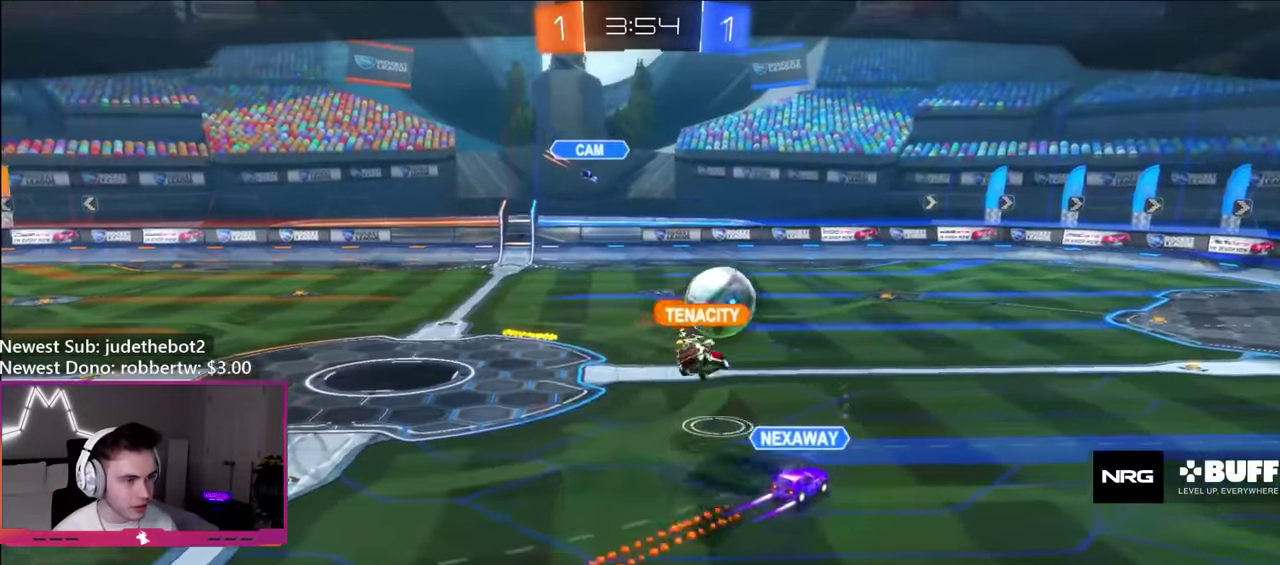
{"buttons": ["A"], "left_stick": "center", "right_stick": "center", "events": [[333, "right_stick", "center"], [483, "A", "down"]]}